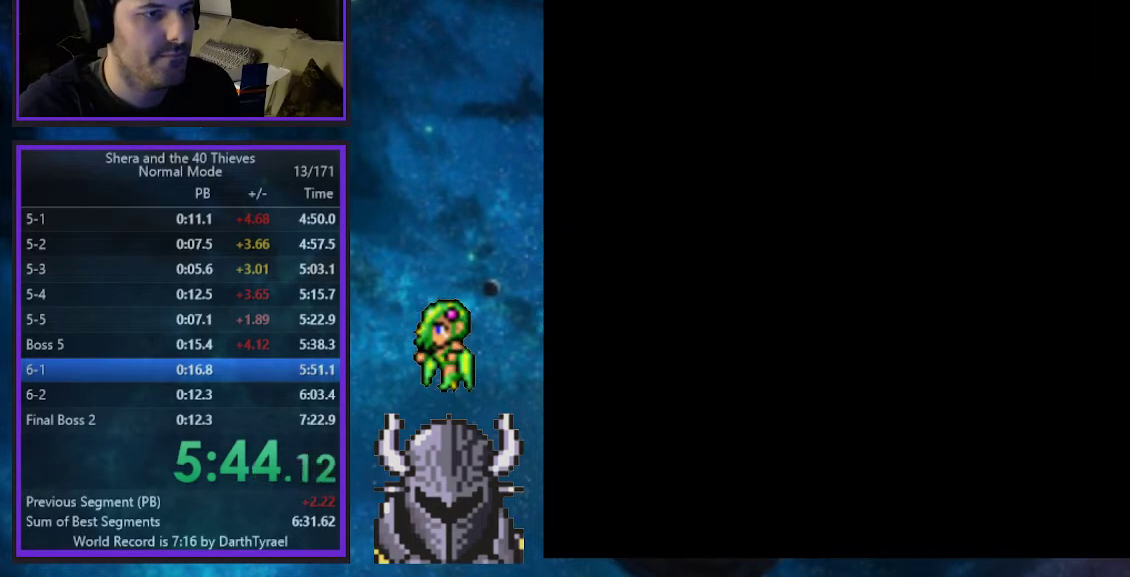
Gameplay with a controller (Xbox layout); each line is a JSON object with the inputs held at the frame after it. "events" lists button and stick changes between this image and that frame as [ms after this image, input, new state], when the widget could be followed in between. Not read: L3 R3 left_stick right_stick.
{"buttons": ["DPAD_RIGHT"], "events": []}
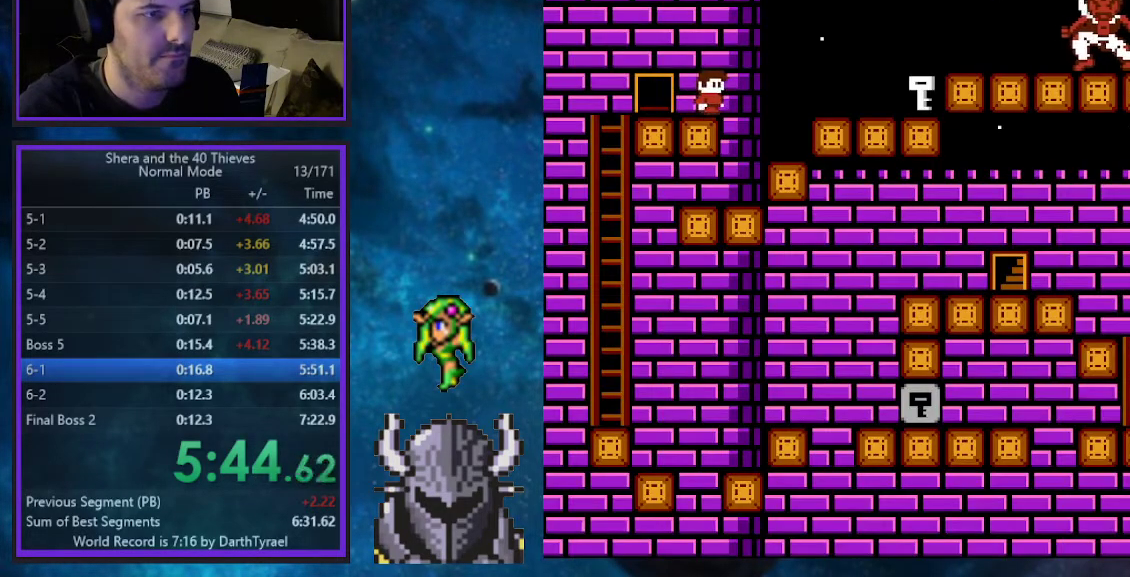
{"buttons": ["DPAD_RIGHT"], "events": [[50, "B", "down"], [300, "B", "up"]]}
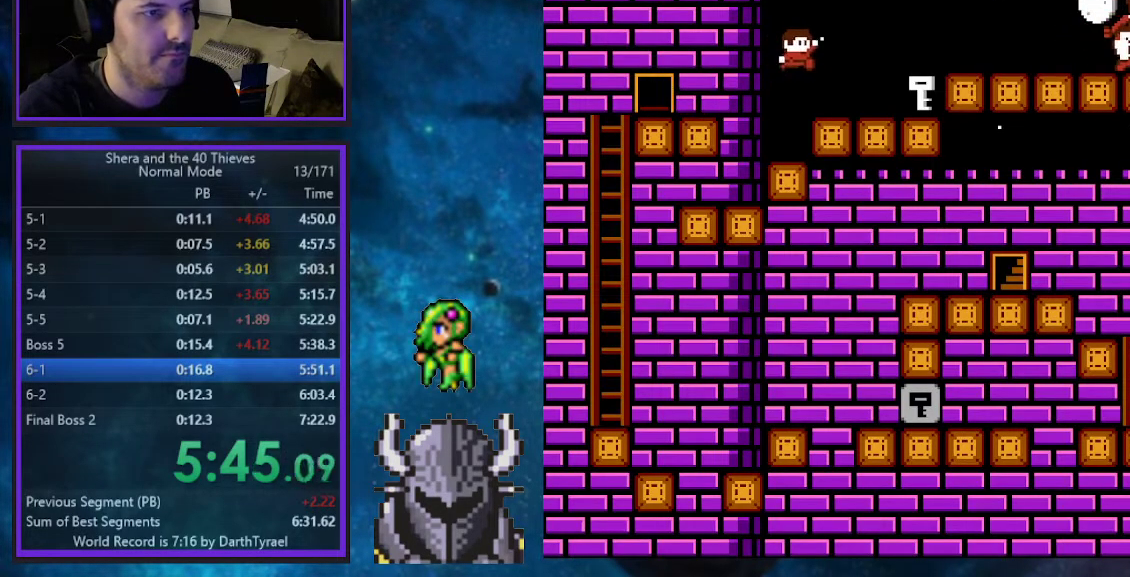
{"buttons": ["DPAD_UP"], "events": [[500, "DPAD_RIGHT", "up"], [500, "DPAD_UP", "down"]]}
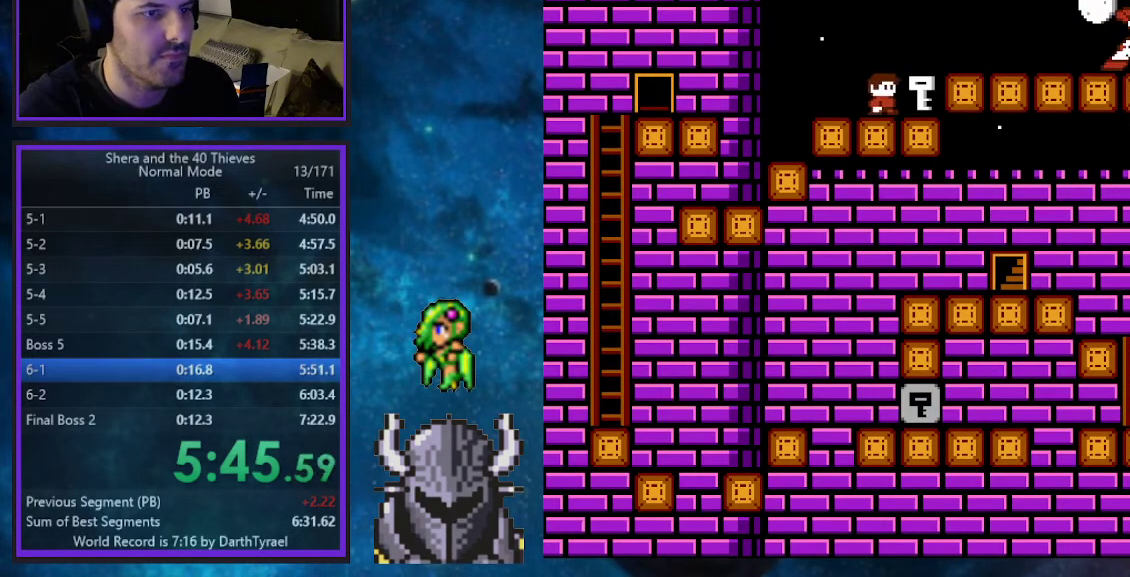
{"buttons": ["DPAD_UP", "DPAD_LEFT"], "events": [[17, "DPAD_LEFT", "down"]]}
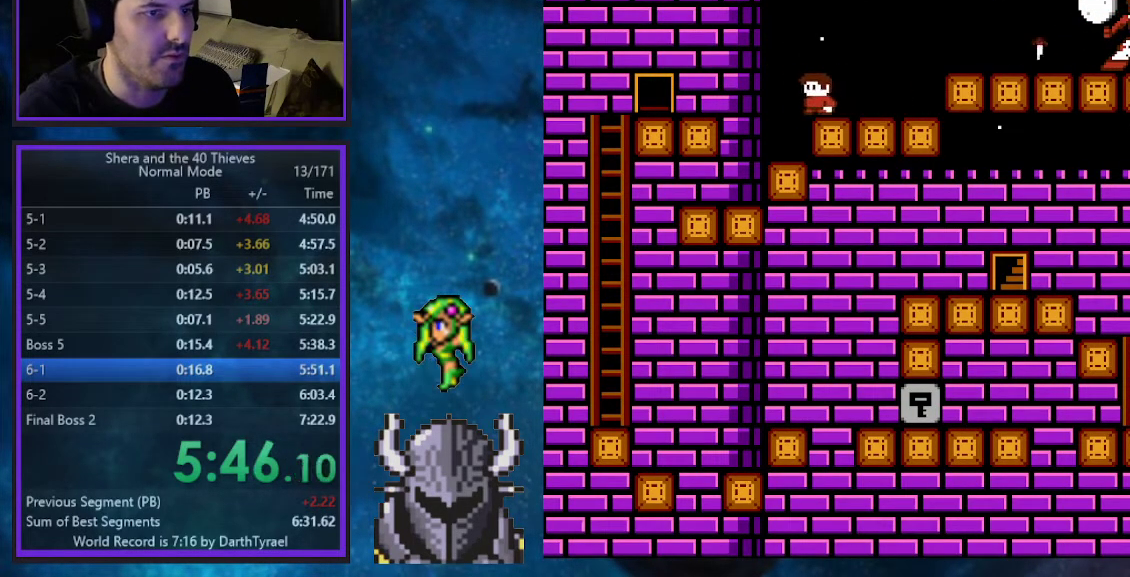
{"buttons": ["DPAD_UP", "DPAD_LEFT"], "events": []}
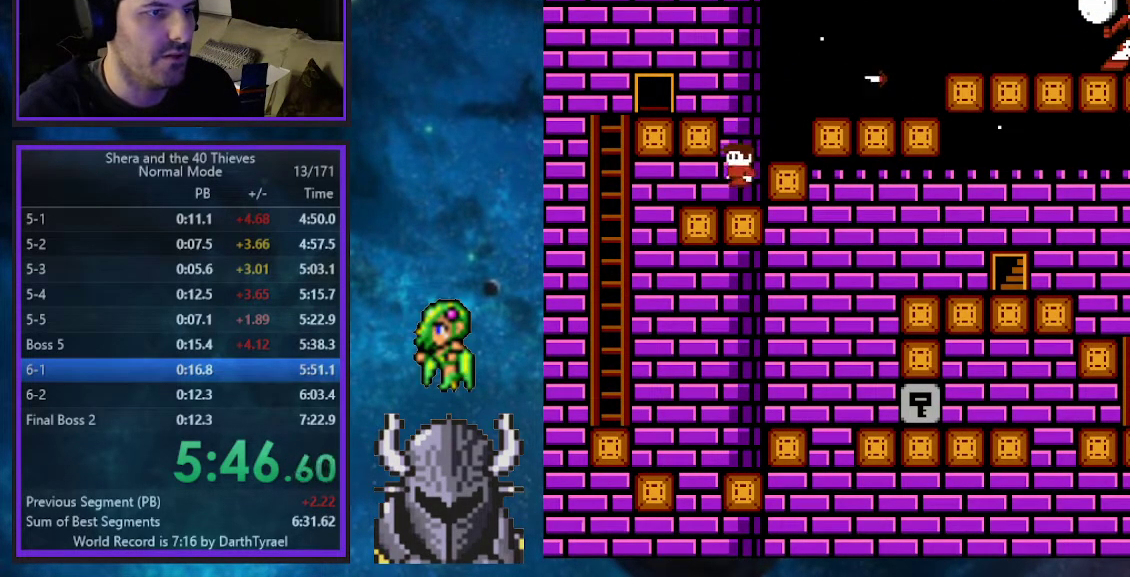
{"buttons": ["DPAD_RIGHT"], "events": [[450, "DPAD_LEFT", "up"], [467, "DPAD_RIGHT", "down"], [467, "DPAD_UP", "up"]]}
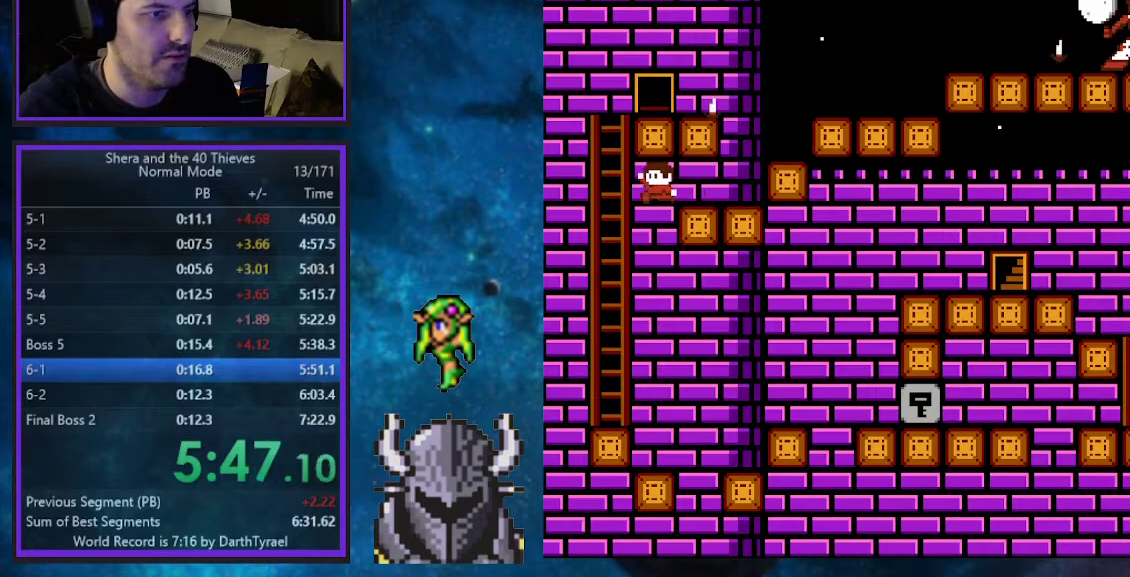
{"buttons": ["DPAD_RIGHT"], "events": []}
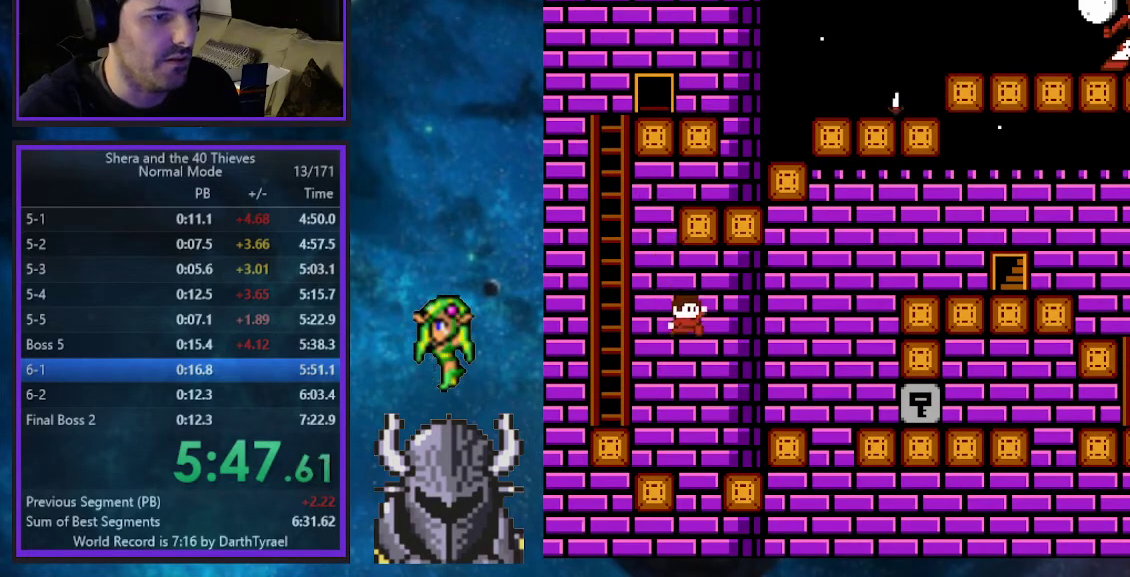
{"buttons": ["B", "DPAD_RIGHT"], "events": [[283, "B", "down"]]}
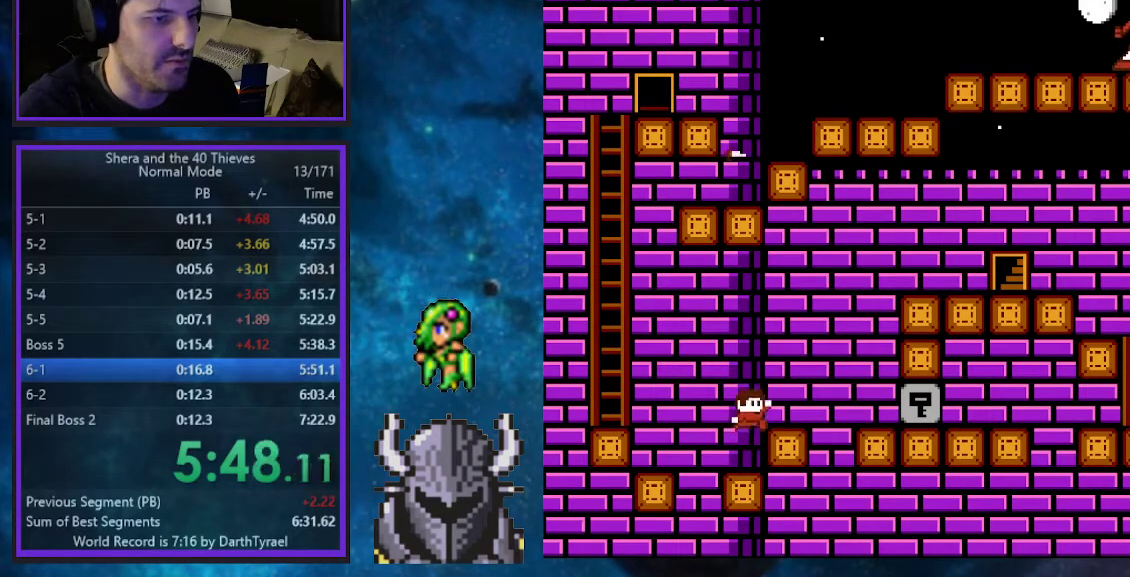
{"buttons": ["DPAD_RIGHT"], "events": [[100, "B", "up"], [283, "B", "down"], [433, "B", "up"]]}
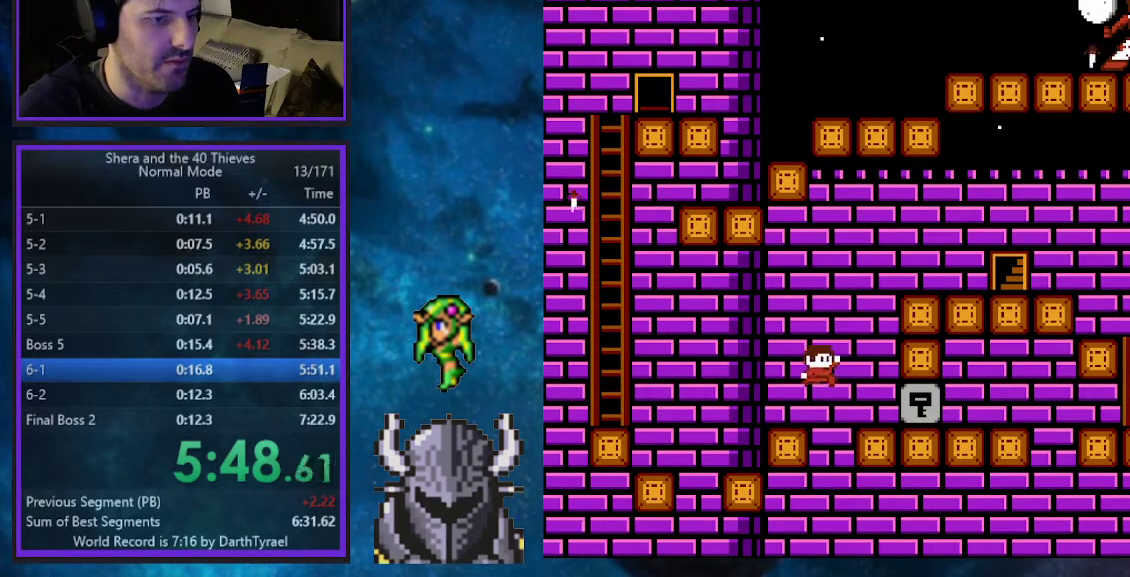
{"buttons": ["DPAD_RIGHT"], "events": []}
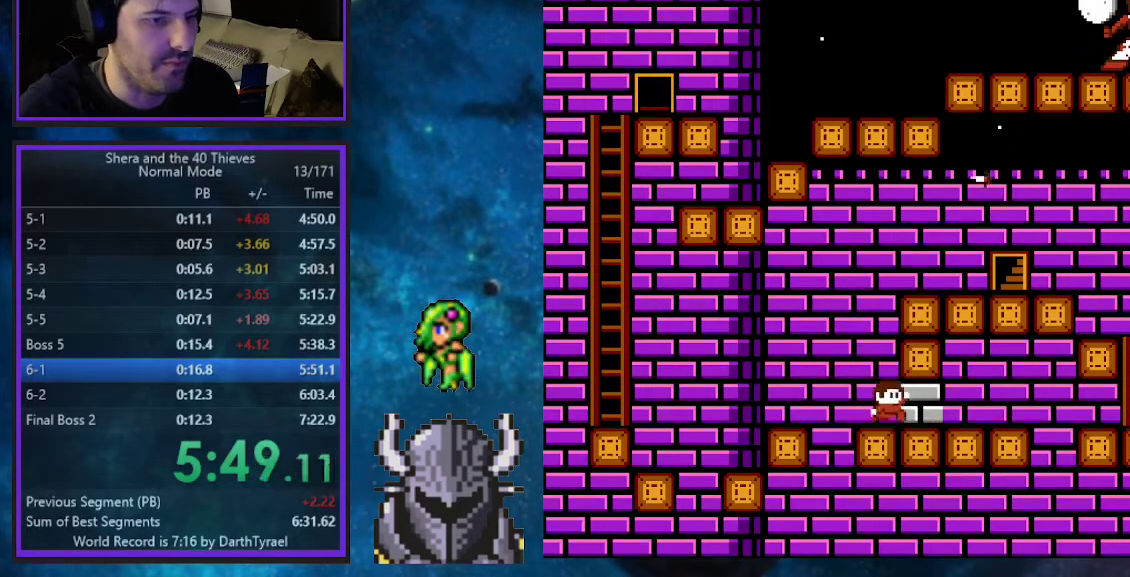
{"buttons": ["DPAD_RIGHT"], "events": []}
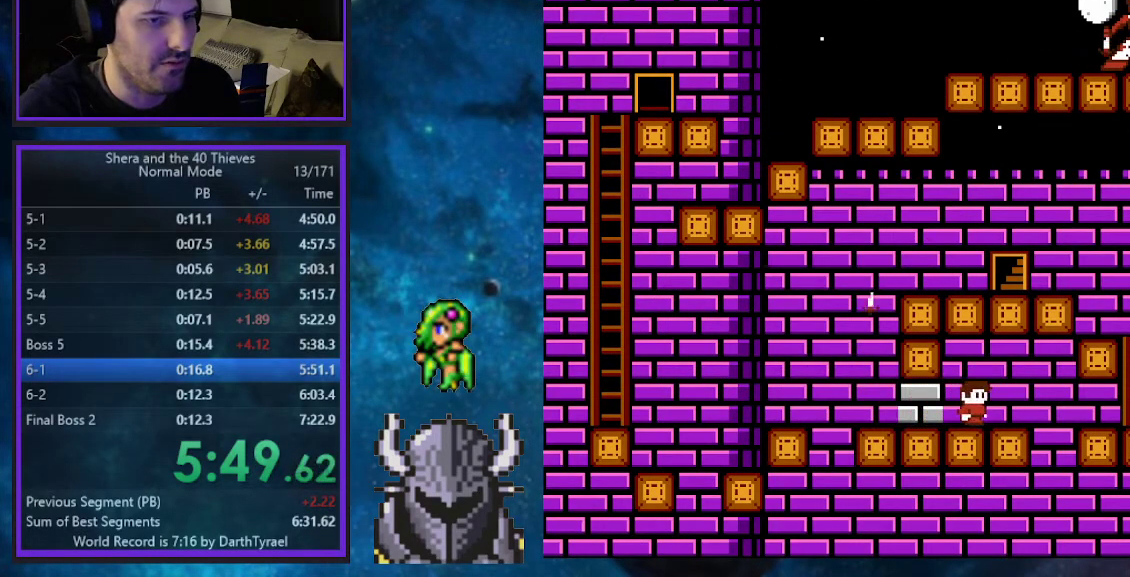
{"buttons": ["DPAD_RIGHT"], "events": [[233, "B", "down"], [333, "B", "up"]]}
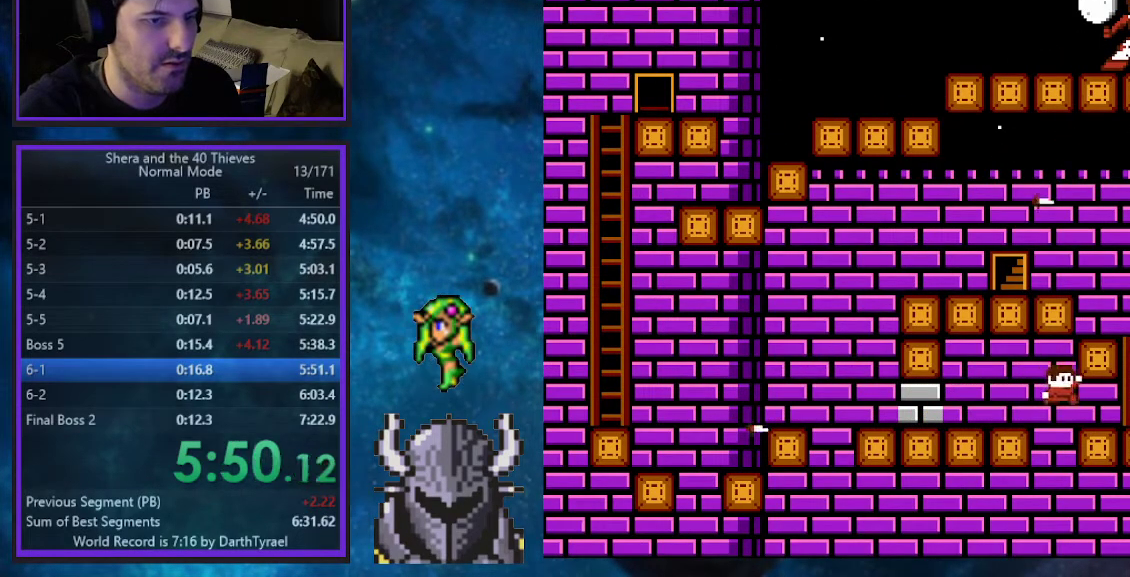
{"buttons": ["DPAD_UP"], "events": [[450, "DPAD_UP", "down"], [500, "DPAD_RIGHT", "up"]]}
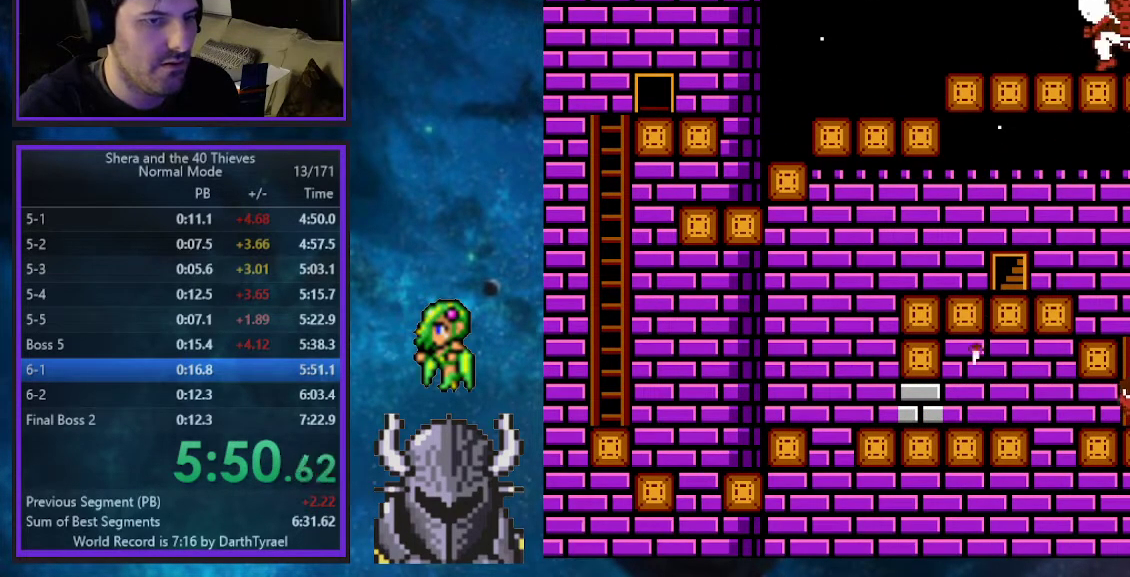
{"buttons": ["B", "DPAD_UP", "DPAD_LEFT"], "events": [[433, "DPAD_LEFT", "down"], [500, "B", "down"]]}
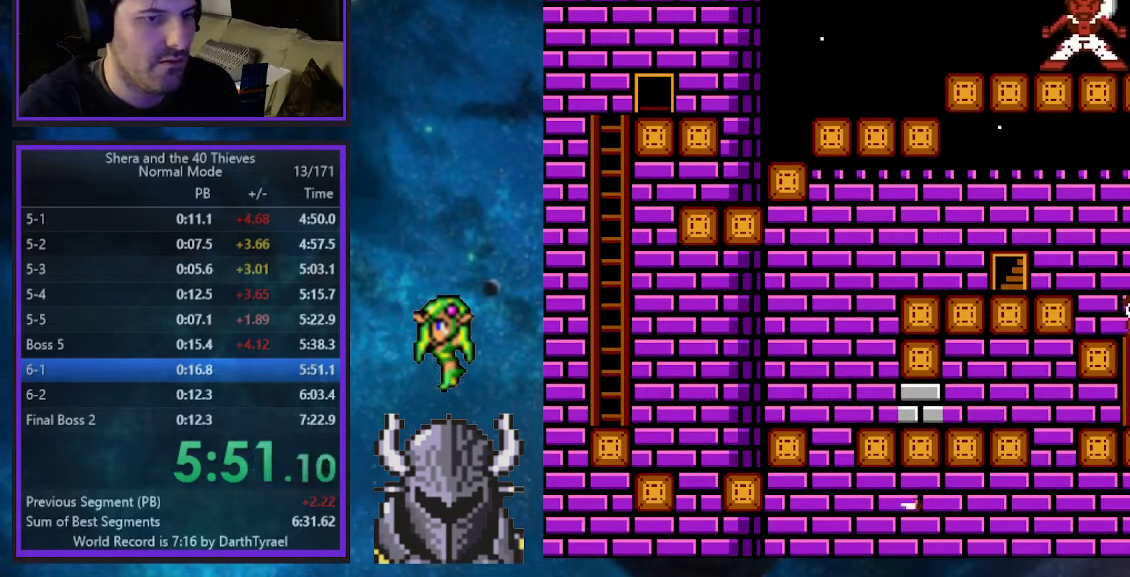
{"buttons": ["R2", "DPAD_UP", "DPAD_LEFT"], "events": [[317, "B", "up"], [500, "R2", "down"]]}
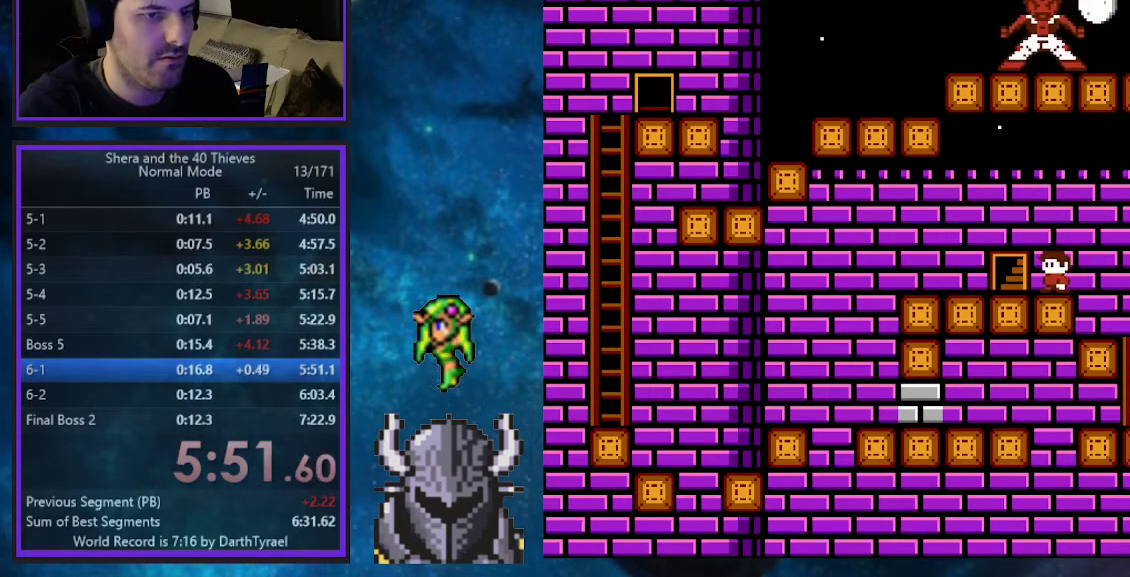
{"buttons": ["DPAD_RIGHT"], "events": [[150, "R2", "up"], [167, "DPAD_LEFT", "up"], [183, "DPAD_RIGHT", "down"], [183, "DPAD_UP", "up"]]}
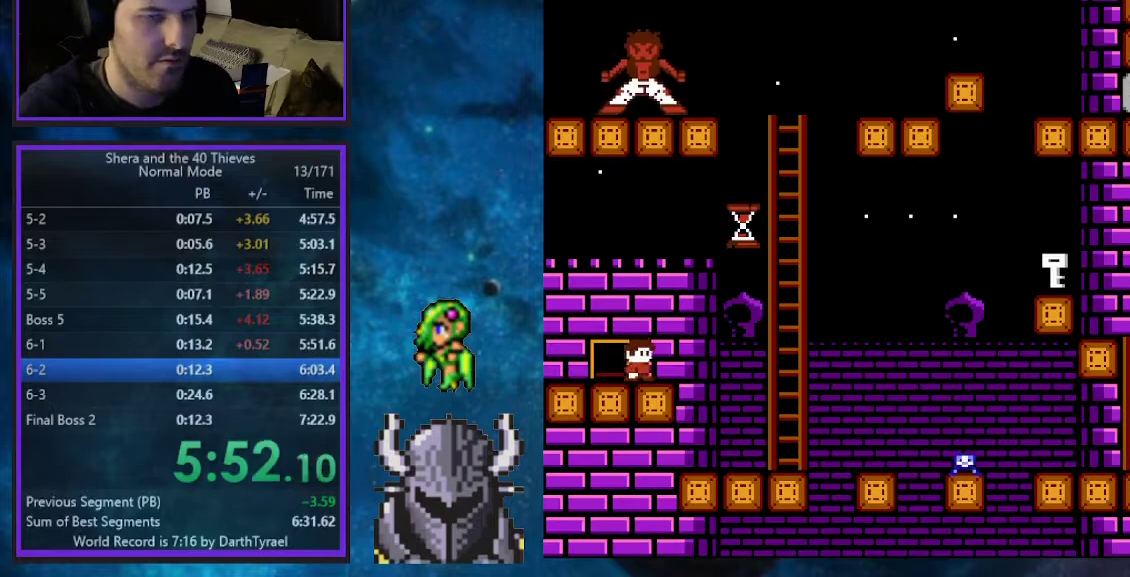
{"buttons": ["DPAD_RIGHT"], "events": []}
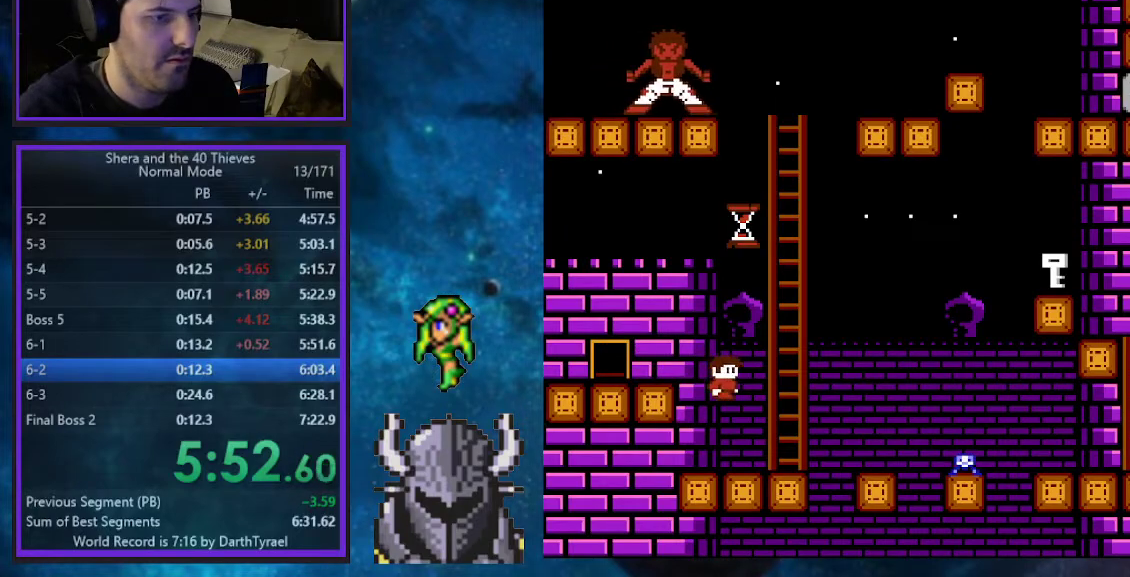
{"buttons": ["DPAD_RIGHT"], "events": []}
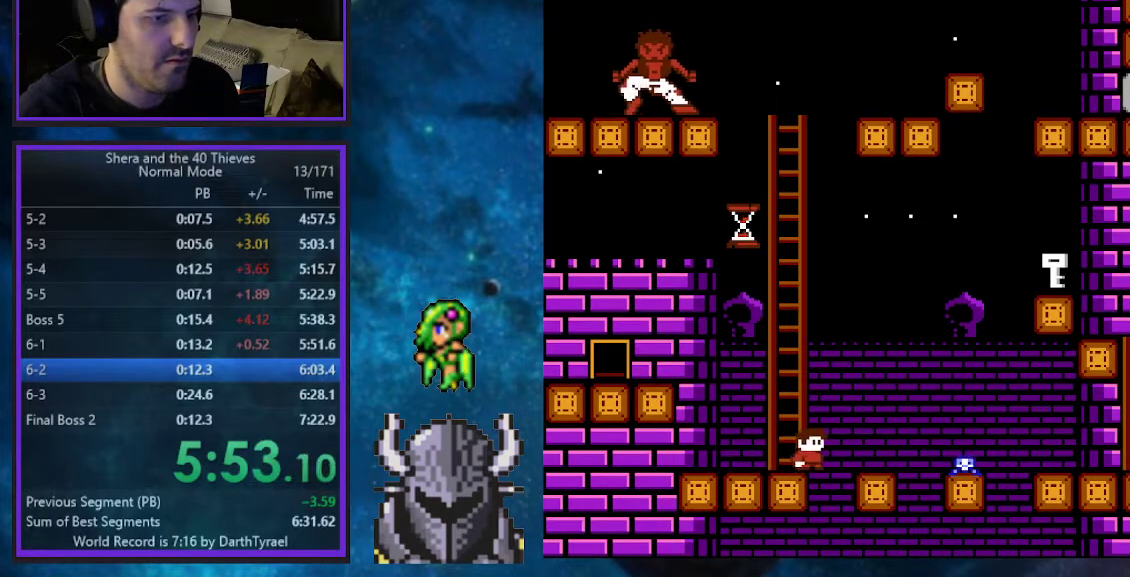
{"buttons": ["DPAD_RIGHT"], "events": [[17, "B", "down"], [83, "B", "up"], [383, "DPAD_RIGHT", "up"], [500, "DPAD_RIGHT", "down"]]}
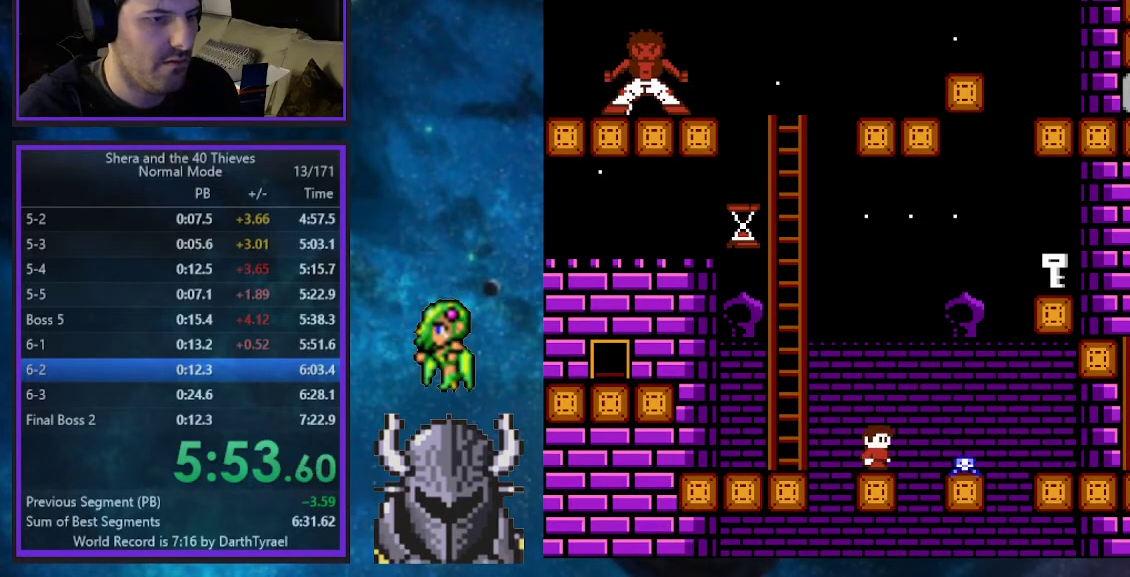
{"buttons": ["DPAD_RIGHT"], "events": [[117, "B", "down"], [233, "B", "up"], [350, "DPAD_RIGHT", "up"], [450, "DPAD_RIGHT", "down"]]}
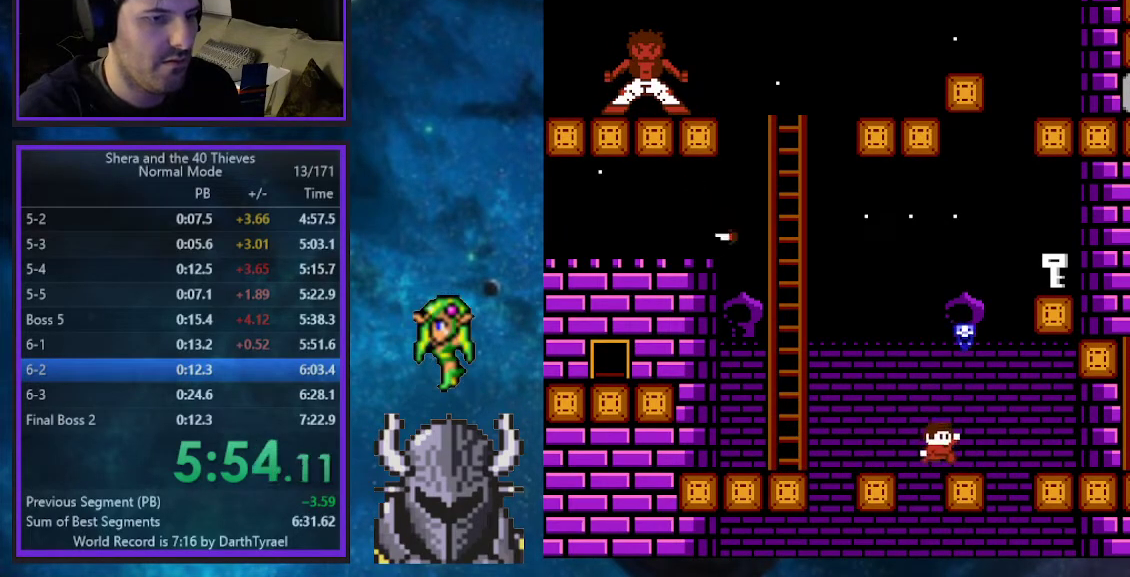
{"buttons": ["DPAD_RIGHT"], "events": [[183, "B", "down"], [333, "B", "up"]]}
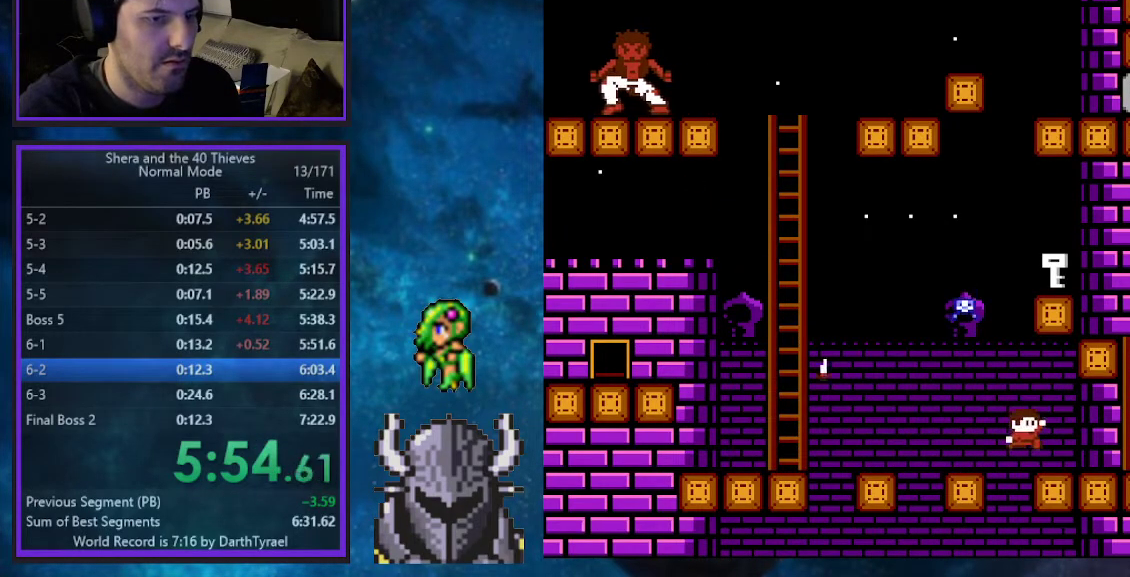
{"buttons": ["B", "DPAD_RIGHT"], "events": [[333, "B", "down"]]}
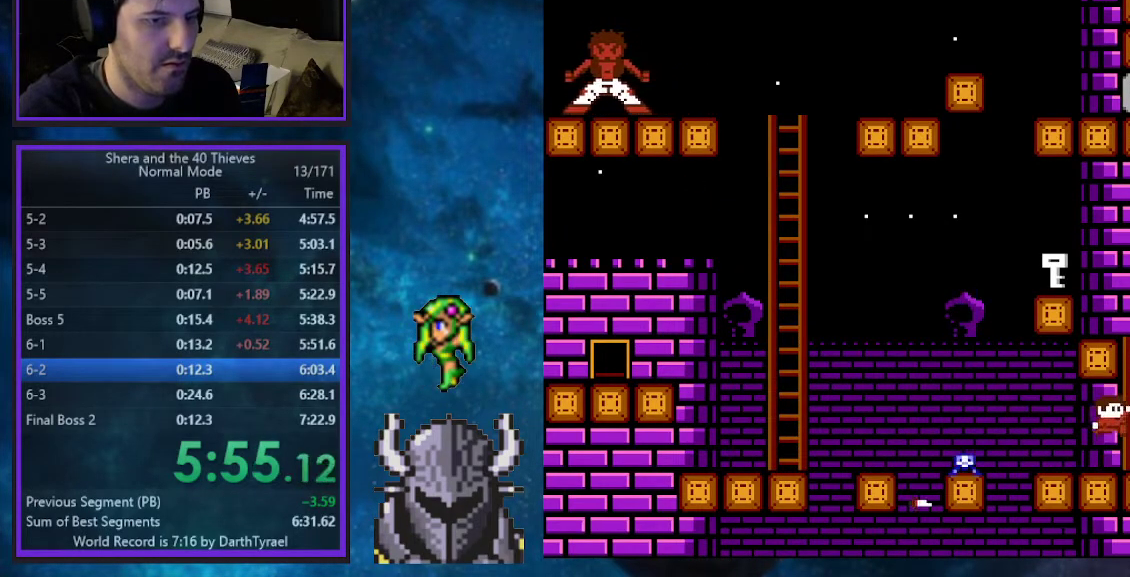
{"buttons": ["DPAD_UP"], "events": [[100, "DPAD_UP", "down"], [167, "B", "up"], [167, "DPAD_RIGHT", "up"]]}
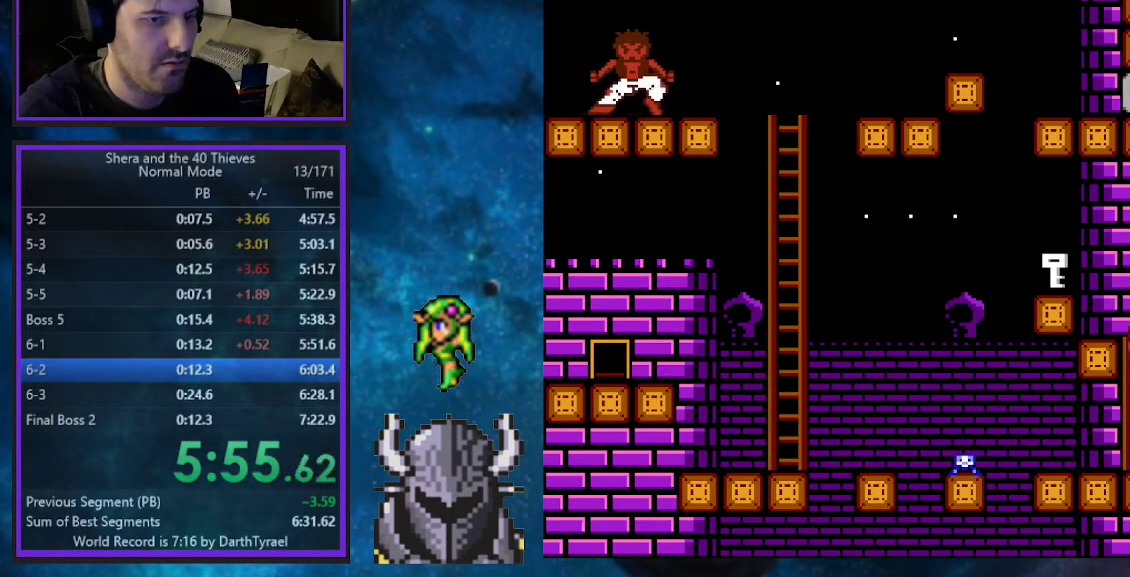
{"buttons": ["B", "DPAD_UP", "DPAD_LEFT"], "events": [[83, "DPAD_LEFT", "down"], [133, "B", "down"]]}
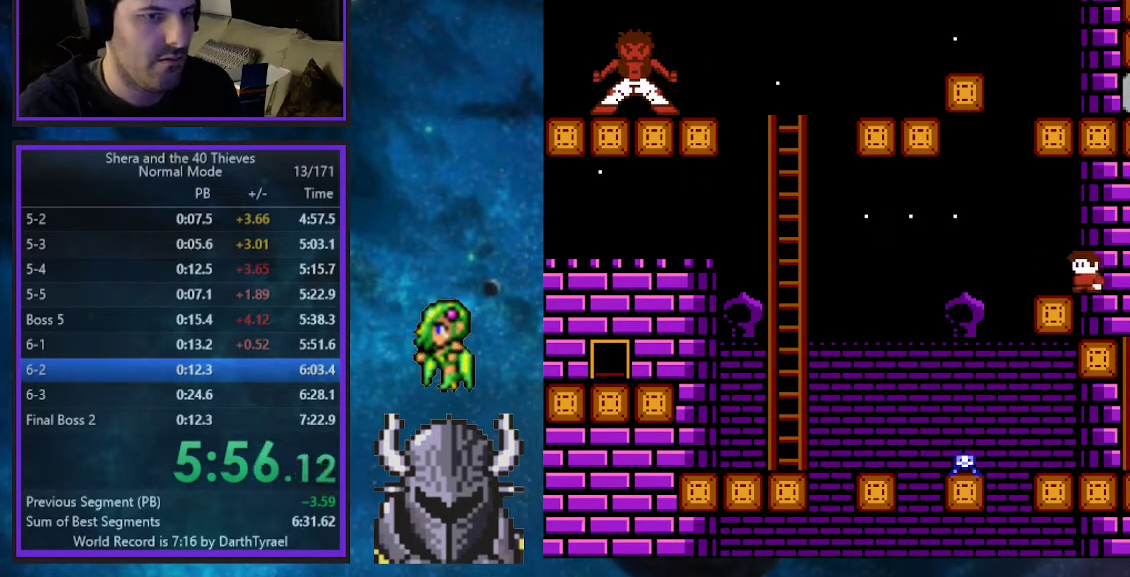
{"buttons": ["DPAD_UP", "DPAD_LEFT"], "events": [[33, "B", "up"], [250, "B", "down"], [400, "DPAD_UP", "up"], [417, "DPAD_UP", "down"], [483, "B", "up"]]}
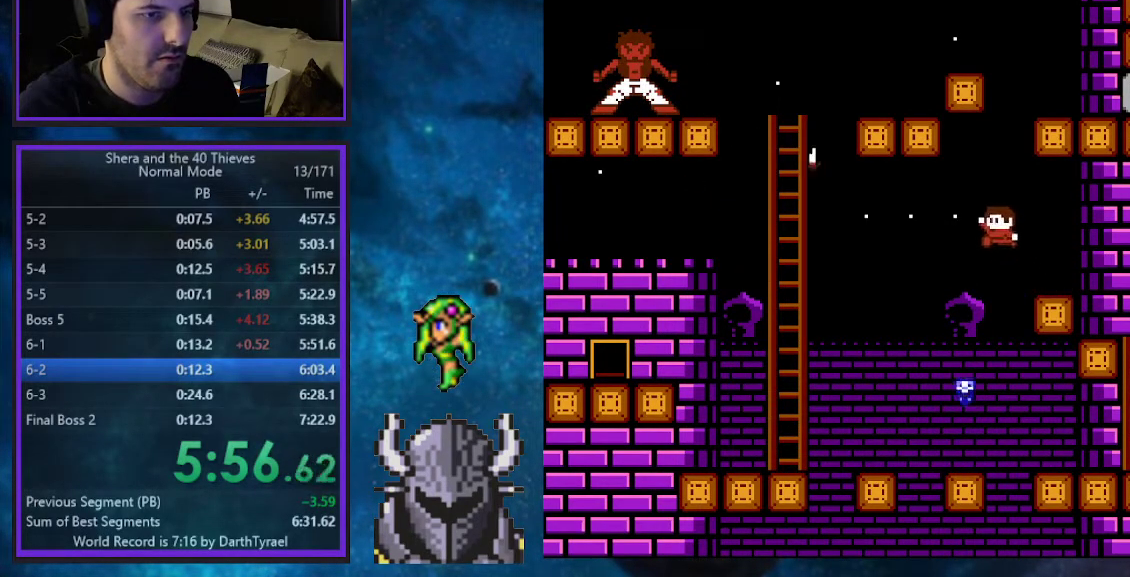
{"buttons": ["DPAD_UP", "DPAD_LEFT"], "events": []}
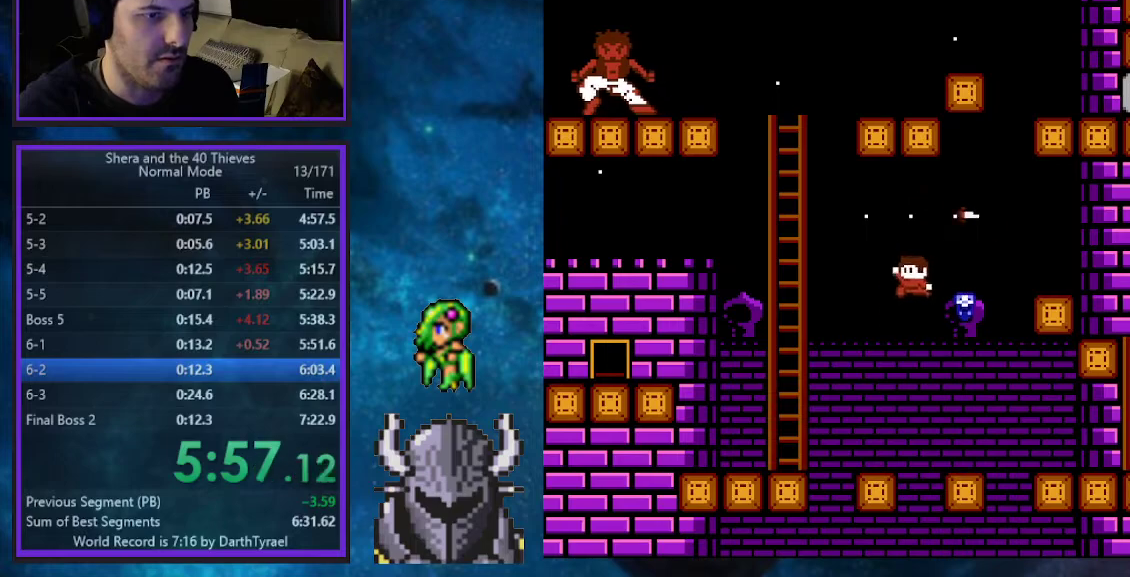
{"buttons": ["B", "DPAD_UP", "DPAD_LEFT"], "events": [[83, "DPAD_LEFT", "up"], [83, "DPAD_UP", "up"], [233, "DPAD_LEFT", "down"], [417, "DPAD_UP", "down"], [433, "B", "down"]]}
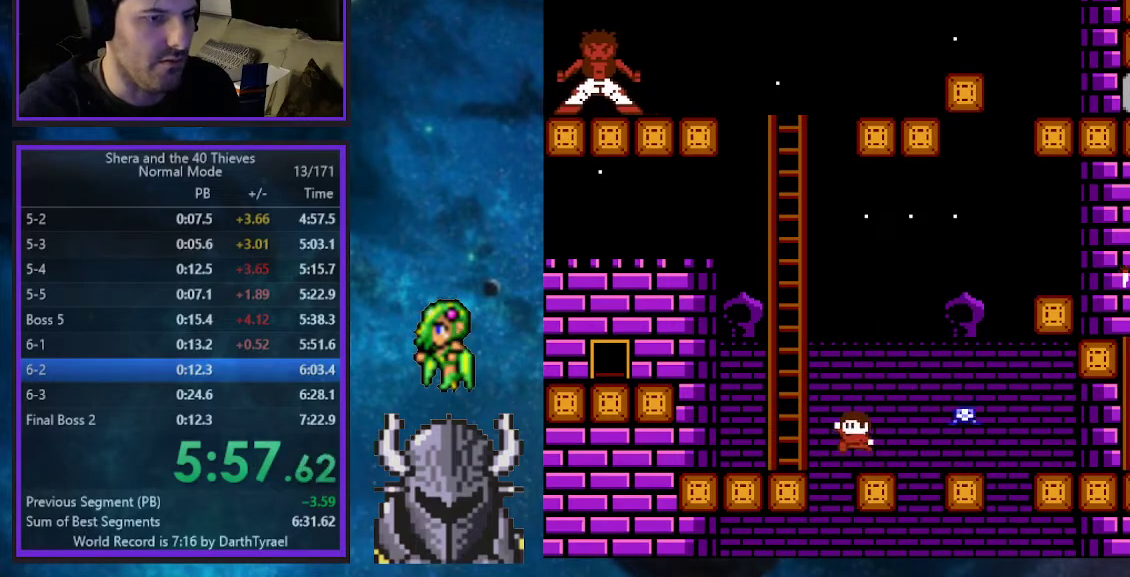
{"buttons": ["B", "DPAD_UP", "DPAD_LEFT"], "events": [[183, "B", "up"], [267, "B", "down"], [283, "DPAD_LEFT", "up"], [300, "DPAD_RIGHT", "down"], [367, "B", "up"], [400, "DPAD_RIGHT", "up"], [417, "DPAD_LEFT", "down"], [433, "B", "down"]]}
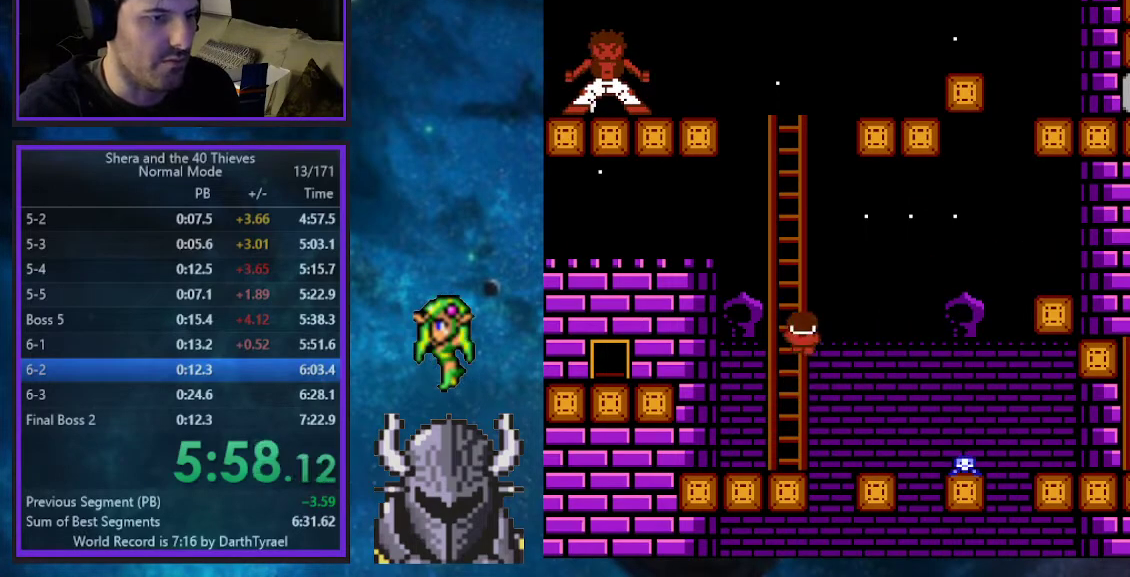
{"buttons": ["DPAD_UP"], "events": [[17, "B", "up"], [17, "DPAD_LEFT", "up"], [67, "DPAD_RIGHT", "down"], [83, "B", "down"], [100, "DPAD_RIGHT", "up"], [133, "DPAD_LEFT", "down"], [183, "B", "up"], [250, "B", "down"], [250, "DPAD_LEFT", "up"], [250, "DPAD_RIGHT", "down"], [317, "B", "up"], [333, "DPAD_RIGHT", "up"], [400, "B", "down"], [400, "DPAD_LEFT", "down"], [467, "B", "up"], [467, "DPAD_LEFT", "up"]]}